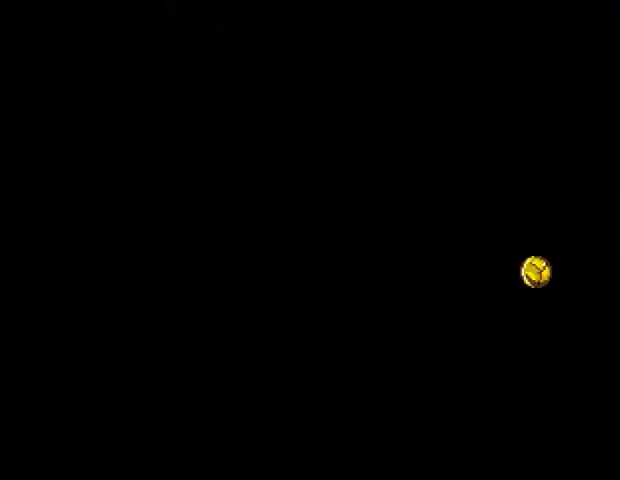
Gameplay with a controller (PlayStation layout); each line is a JSON object with the inputs held at the frame after it. "events" lists button and stick changes between this image and that frame as [ms after this image, input, new state], when the widget could be followed in between. Not read: R1 left_stick.
{"buttons": ["R2", "DPAD_UP"], "right_stick": "center", "events": [[367, "DPAD_LEFT", "up"], [433, "R2", "down"], [500, "DPAD_UP", "down"]]}
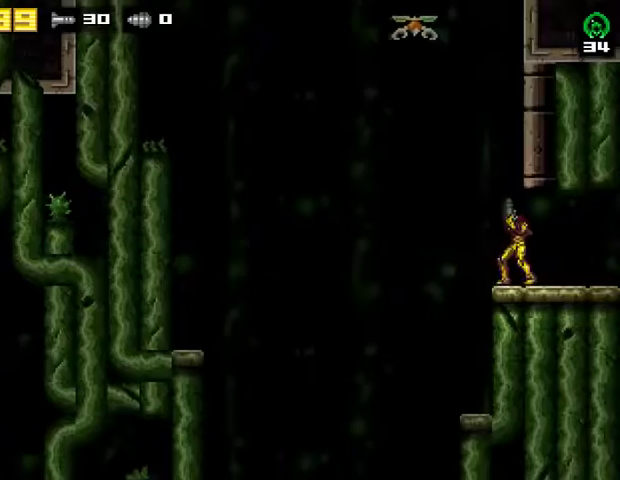
{"buttons": [], "right_stick": "center", "events": [[133, "DPAD_UP", "up"], [133, "R2", "up"], [200, "DPAD_LEFT", "down"], [333, "DPAD_LEFT", "up"]]}
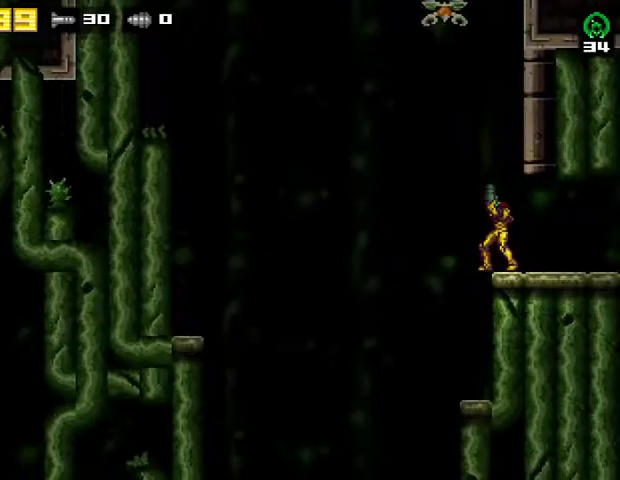
{"buttons": ["SQUARE"], "right_stick": "center", "events": [[400, "SQUARE", "down"], [433, "SQUARE", "up"], [500, "SQUARE", "down"]]}
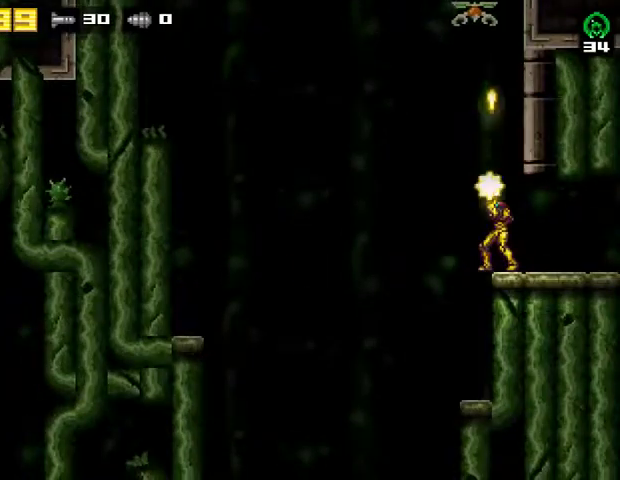
{"buttons": ["SQUARE"], "right_stick": "center", "events": [[67, "SQUARE", "up"], [100, "SQUARE", "down"], [200, "SQUARE", "up"], [233, "SQUARE", "down"], [300, "SQUARE", "up"], [367, "SQUARE", "down"], [433, "SQUARE", "up"], [500, "SQUARE", "down"]]}
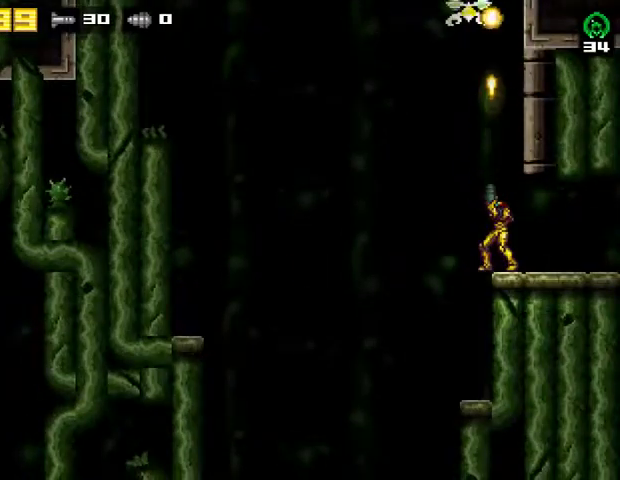
{"buttons": ["CROSS"], "right_stick": "center", "events": [[200, "SQUARE", "up"], [467, "CROSS", "down"]]}
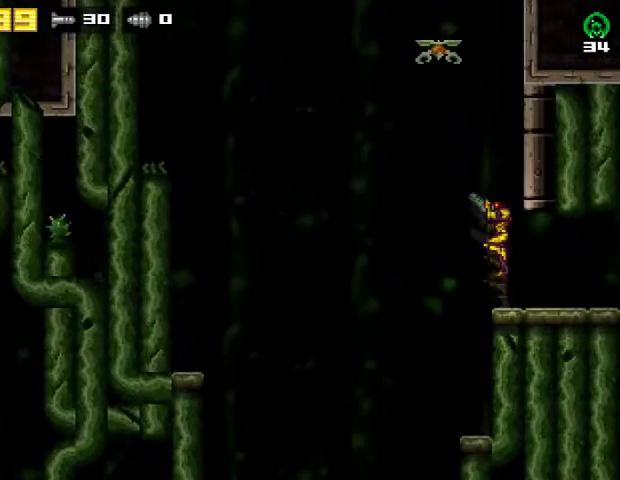
{"buttons": [], "right_stick": "center", "events": [[100, "SQUARE", "down"], [200, "CROSS", "up"], [233, "SQUARE", "up"]]}
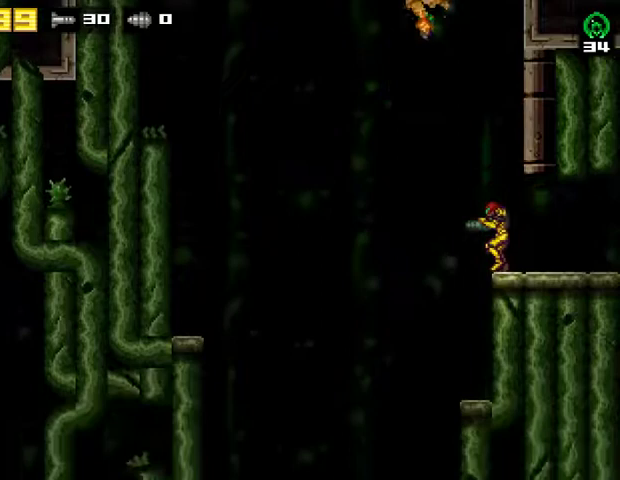
{"buttons": ["CROSS", "DPAD_LEFT"], "right_stick": "center", "events": [[33, "DPAD_LEFT", "down"], [133, "CROSS", "down"], [167, "DPAD_LEFT", "up"], [200, "DPAD_RIGHT", "down"], [433, "DPAD_RIGHT", "up"], [467, "DPAD_LEFT", "down"]]}
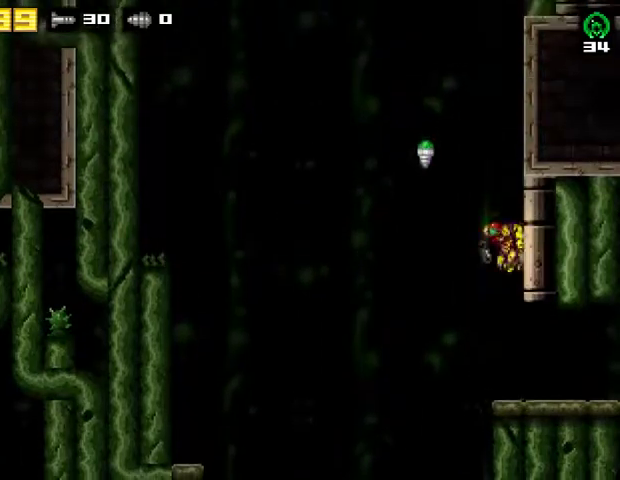
{"buttons": ["DPAD_RIGHT"], "right_stick": "center", "events": [[333, "CROSS", "up"], [367, "DPAD_LEFT", "up"], [400, "DPAD_RIGHT", "down"]]}
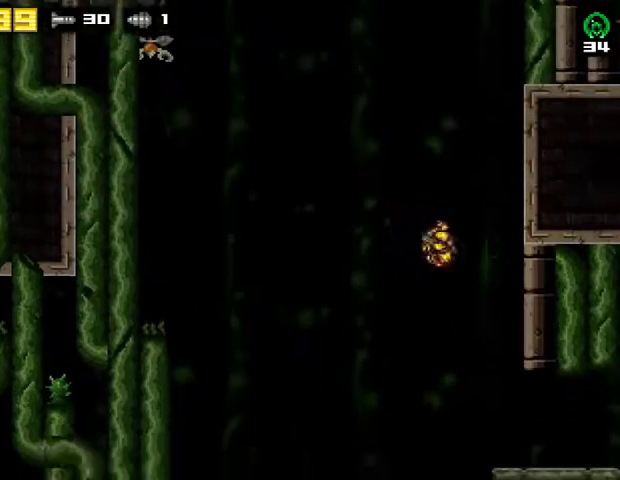
{"buttons": ["DPAD_RIGHT"], "right_stick": "center", "events": [[300, "R2", "down"], [500, "R2", "up"]]}
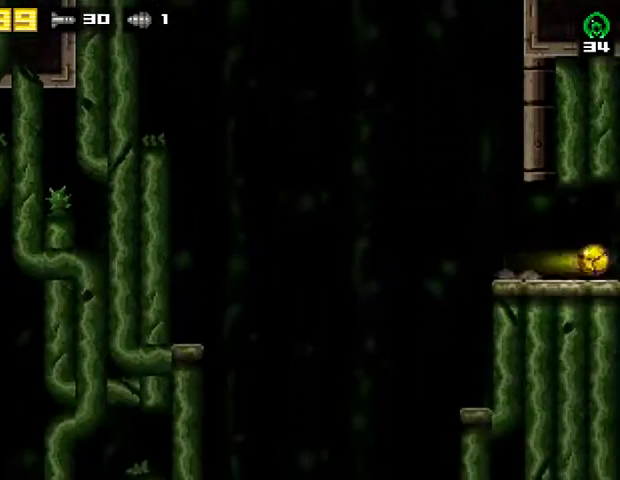
{"buttons": ["DPAD_RIGHT"], "right_stick": "center", "events": []}
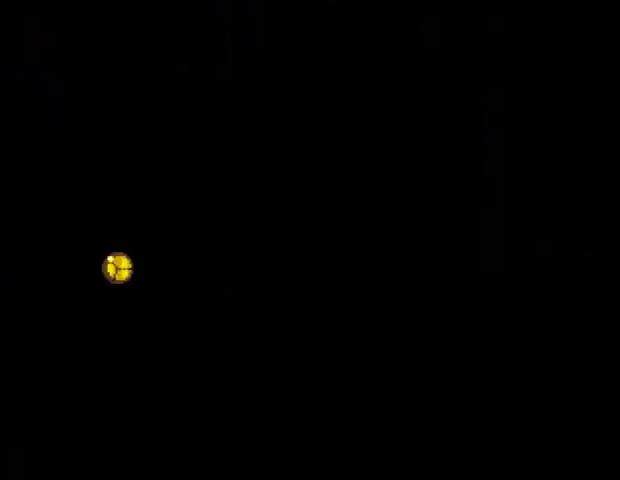
{"buttons": ["DPAD_RIGHT"], "right_stick": "center", "events": []}
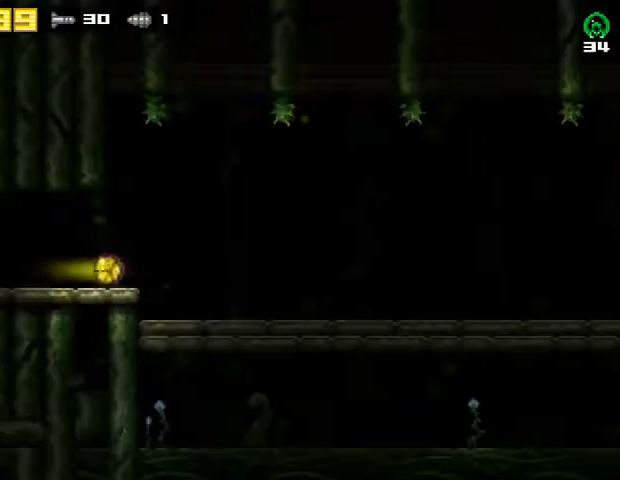
{"buttons": ["CROSS", "DPAD_DOWN"], "right_stick": "center", "events": [[167, "DPAD_RIGHT", "up"], [233, "SQUARE", "down"], [367, "DPAD_DOWN", "down"], [367, "R2", "down"], [367, "SQUARE", "up"], [433, "CROSS", "down"], [467, "R2", "up"]]}
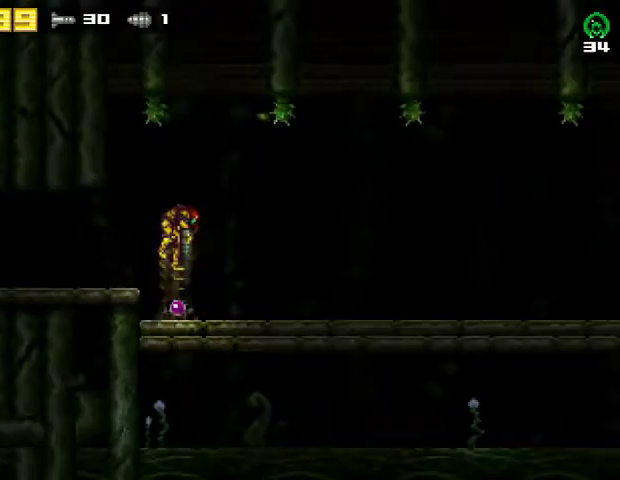
{"buttons": ["DPAD_RIGHT"], "right_stick": "center", "events": [[33, "SQUARE", "down"], [67, "CROSS", "up"], [167, "SQUARE", "up"], [200, "DPAD_DOWN", "up"], [500, "DPAD_RIGHT", "down"]]}
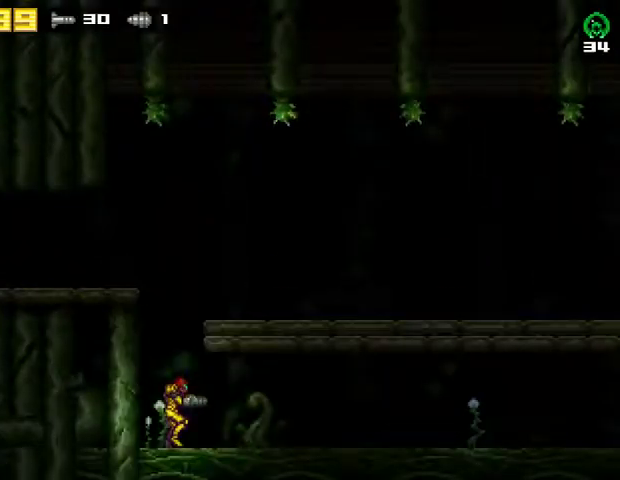
{"buttons": ["DPAD_RIGHT"], "right_stick": "center", "events": []}
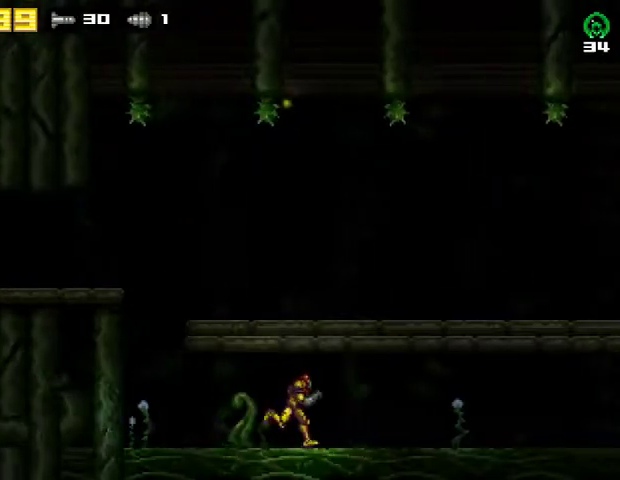
{"buttons": ["DPAD_RIGHT"], "right_stick": "center", "events": []}
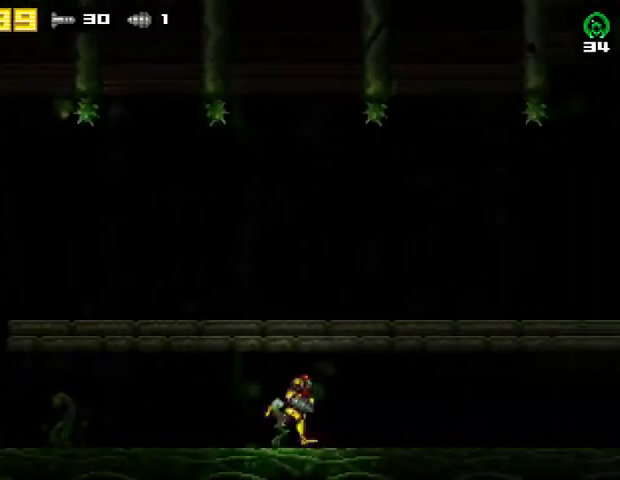
{"buttons": ["DPAD_RIGHT"], "right_stick": "center", "events": []}
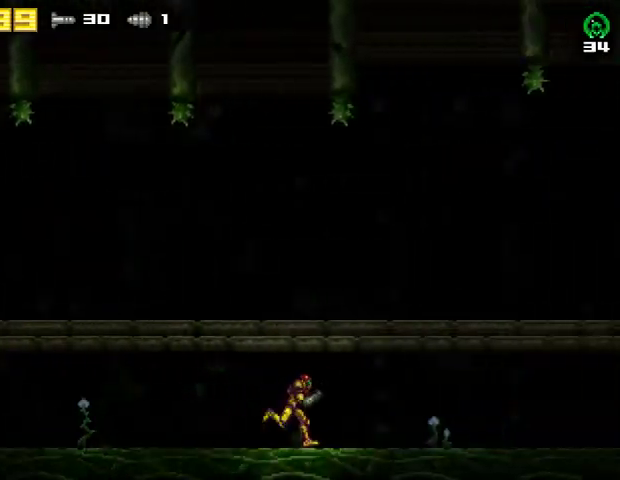
{"buttons": ["DPAD_RIGHT"], "right_stick": "center", "events": []}
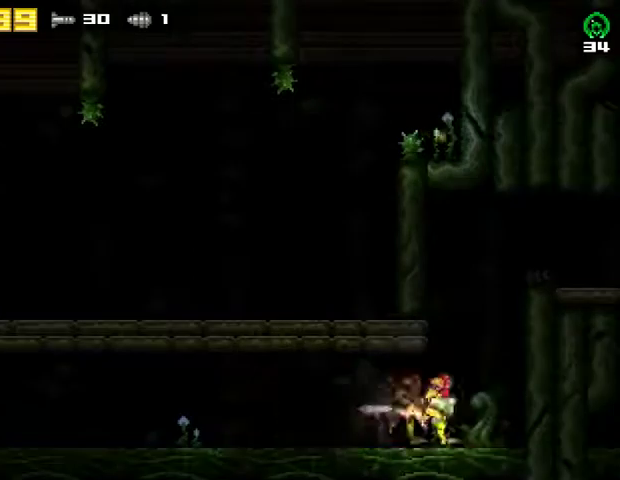
{"buttons": ["CROSS", "DPAD_RIGHT"], "right_stick": "center", "events": [[100, "DPAD_DOWN", "down"], [100, "DPAD_RIGHT", "up"], [233, "DPAD_DOWN", "up"], [233, "DPAD_RIGHT", "down"], [267, "CROSS", "down"]]}
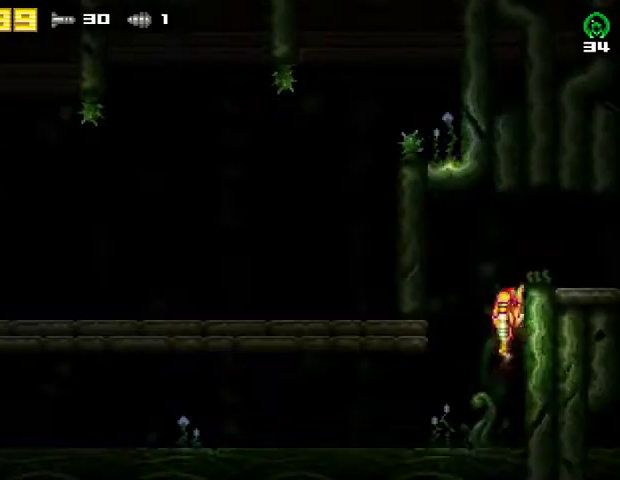
{"buttons": ["R2", "DPAD_RIGHT"], "right_stick": "center", "events": [[167, "CROSS", "up"], [333, "R2", "down"]]}
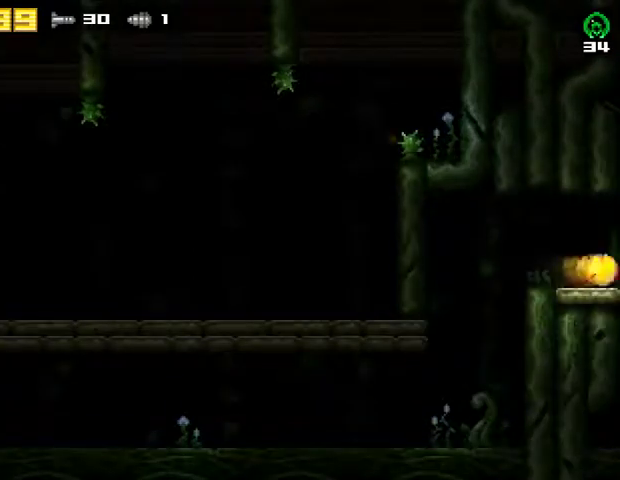
{"buttons": ["DPAD_RIGHT"], "right_stick": "center", "events": [[67, "R2", "up"]]}
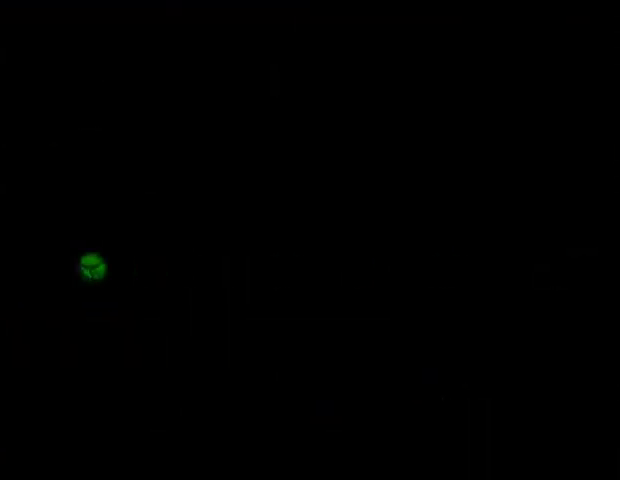
{"buttons": ["DPAD_RIGHT"], "right_stick": "center", "events": []}
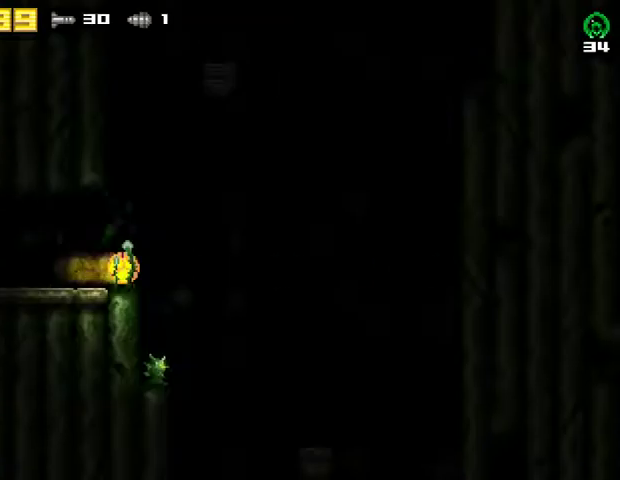
{"buttons": ["CROSS", "R2", "DPAD_UP"], "right_stick": "center", "events": [[433, "DPAD_RIGHT", "up"], [433, "DPAD_UP", "down"], [433, "R2", "down"], [467, "CROSS", "down"]]}
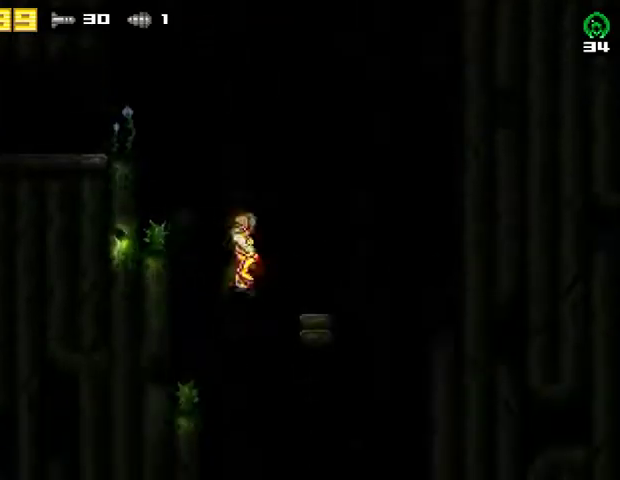
{"buttons": [], "right_stick": "center", "events": [[67, "R2", "up"], [167, "DPAD_UP", "up"], [200, "CROSS", "up"]]}
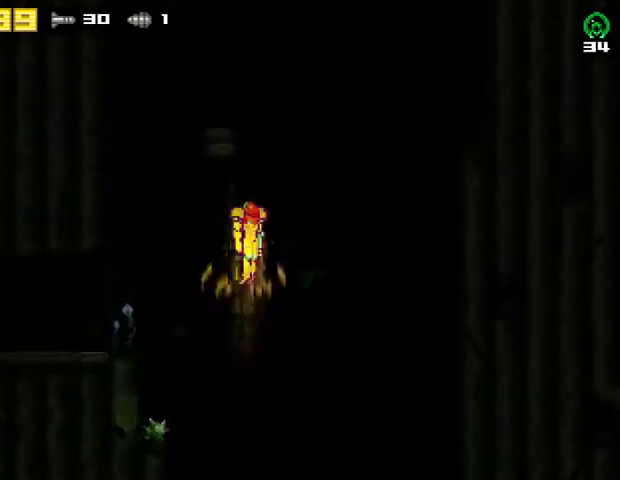
{"buttons": [], "right_stick": "center", "events": []}
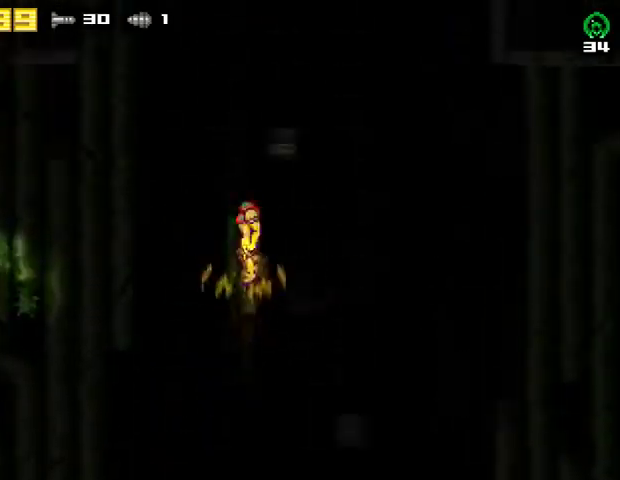
{"buttons": ["DPAD_RIGHT"], "right_stick": "center", "events": [[67, "DPAD_RIGHT", "down"]]}
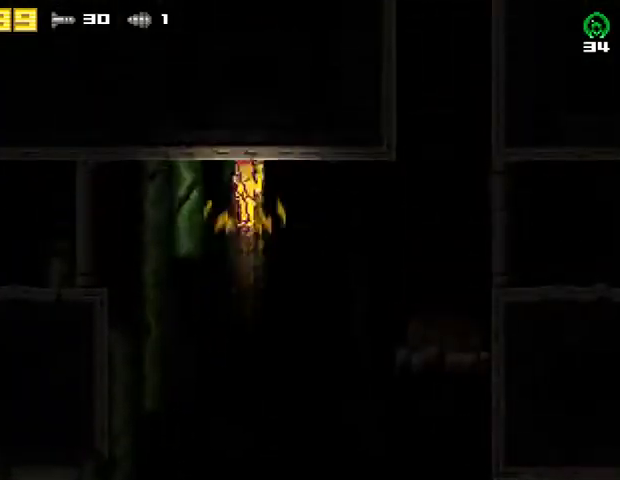
{"buttons": ["DPAD_RIGHT"], "right_stick": "center", "events": []}
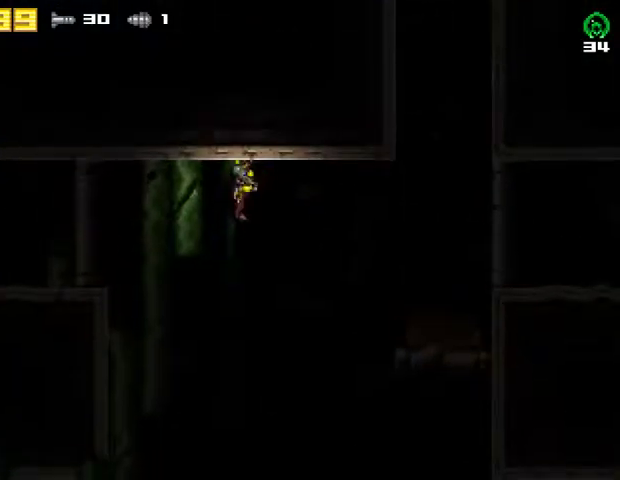
{"buttons": ["CROSS", "R2", "DPAD_RIGHT"], "right_stick": "center", "events": [[400, "CROSS", "down"], [500, "R2", "down"]]}
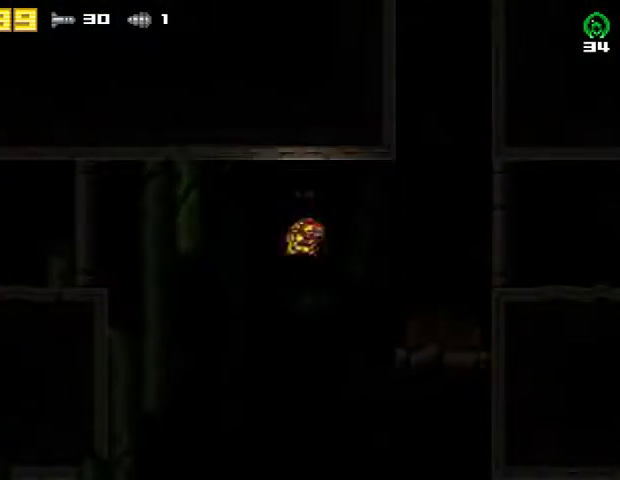
{"buttons": ["DPAD_RIGHT"], "right_stick": "center", "events": [[167, "CROSS", "up"], [167, "R2", "up"], [267, "R2", "down"], [300, "CROSS", "down"], [367, "R2", "up"], [467, "CROSS", "up"]]}
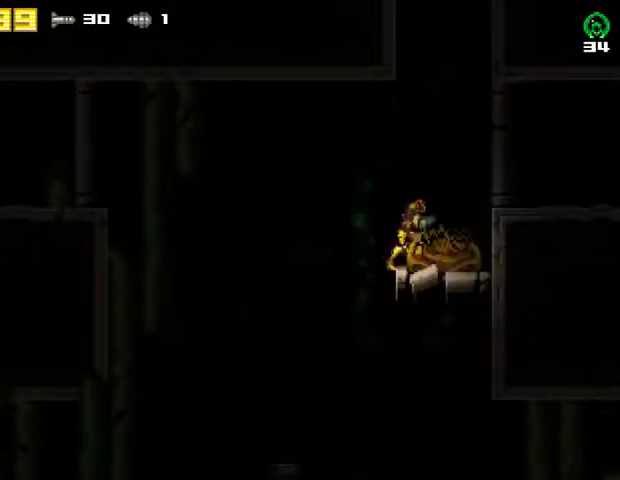
{"buttons": ["CROSS", "DPAD_LEFT"], "right_stick": "center", "events": [[133, "CROSS", "down"], [367, "DPAD_RIGHT", "up"], [400, "CROSS", "up"], [400, "DPAD_LEFT", "down"], [433, "CROSS", "down"]]}
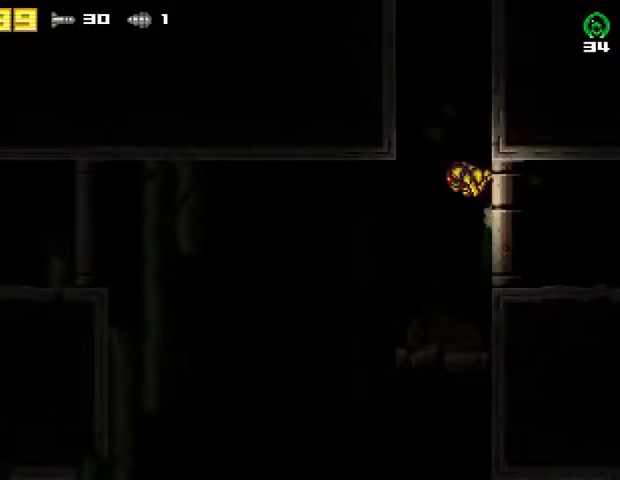
{"buttons": ["CROSS", "DPAD_LEFT"], "right_stick": "center", "events": [[267, "CROSS", "up"], [267, "DPAD_LEFT", "up"], [300, "DPAD_RIGHT", "down"], [333, "CROSS", "down"], [400, "DPAD_LEFT", "down"], [400, "DPAD_RIGHT", "up"]]}